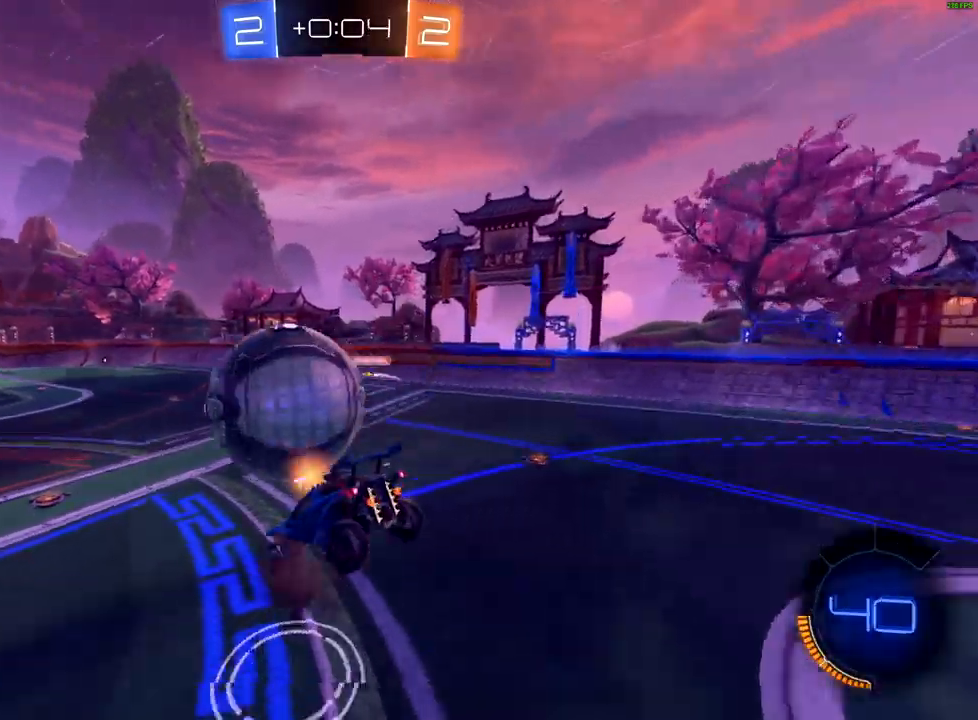
Gameplay with a controller (Xbox layout); each line is a JSON object with the inputs held at the frame after it. "events" lists button and stick changes between this image and that frame as [ms after this image, input, new state], when the widget could be followed in between.
{"buttons": ["R2"], "left_stick": "right", "right_stick": "center", "events": [[17, "A", "up"], [67, "A", "down"], [133, "left_stick", "right"], [167, "A", "up"], [233, "X", "down"], [417, "X", "up"]]}
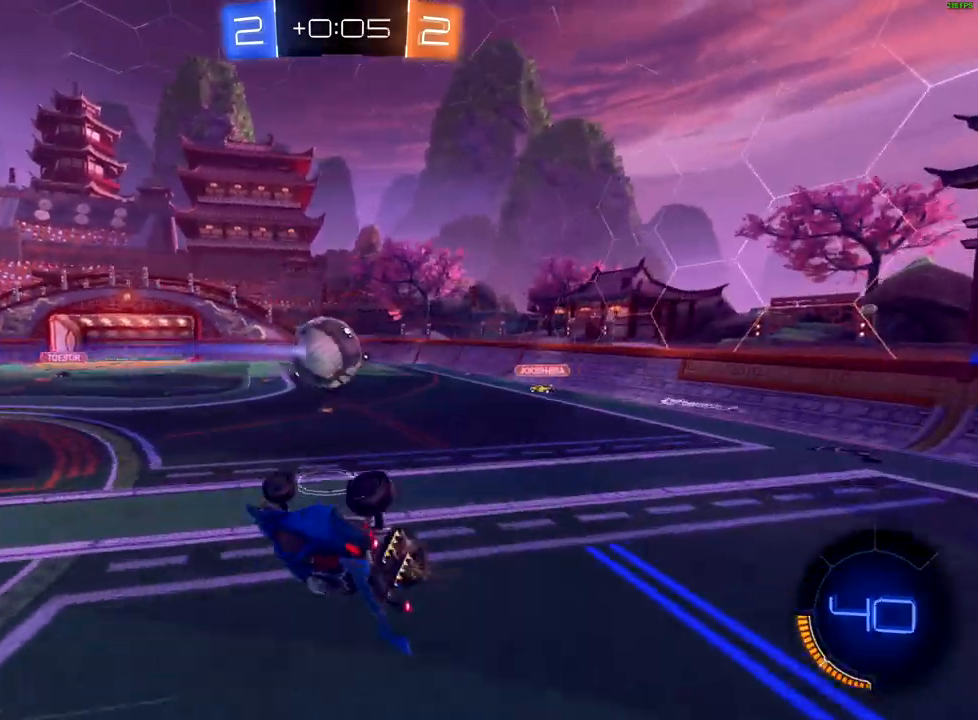
{"buttons": ["R2"], "left_stick": "up-right", "right_stick": "center", "events": [[167, "left_stick", "up-right"]]}
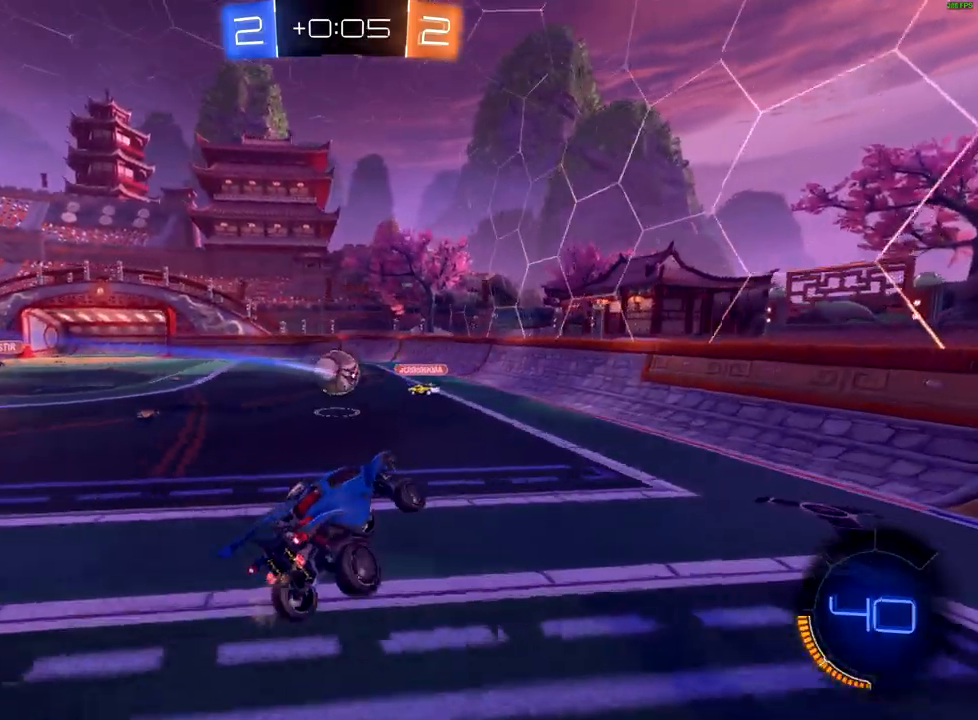
{"buttons": ["R2"], "left_stick": "right", "right_stick": "center", "events": [[67, "left_stick", "center"], [150, "left_stick", "left"], [283, "left_stick", "down-left"], [500, "left_stick", "right"]]}
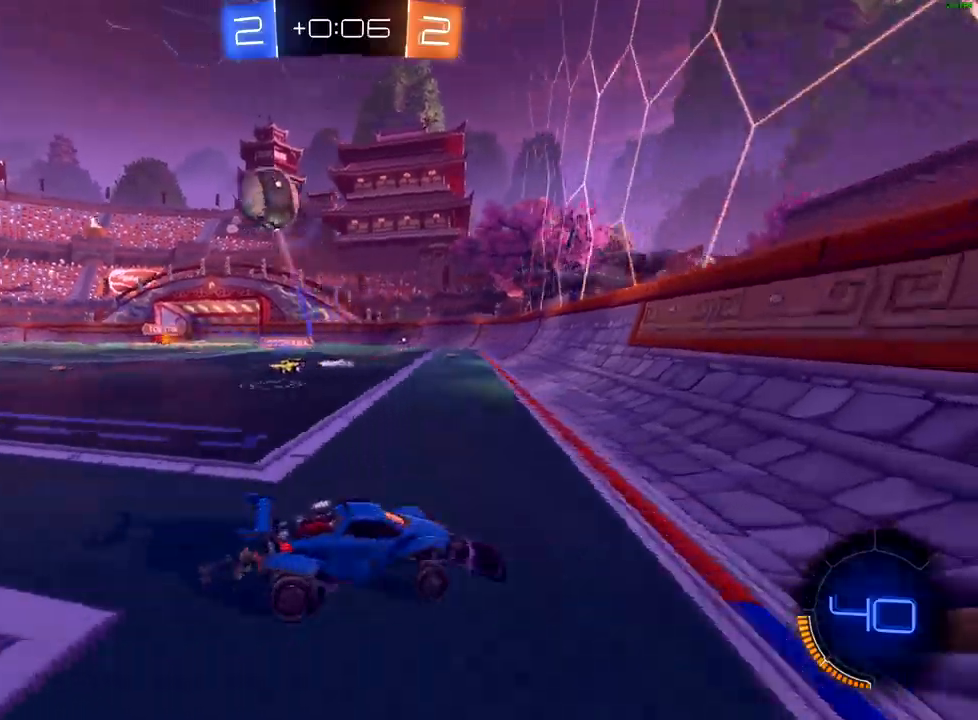
{"buttons": ["R2"], "left_stick": "right", "right_stick": "center", "events": []}
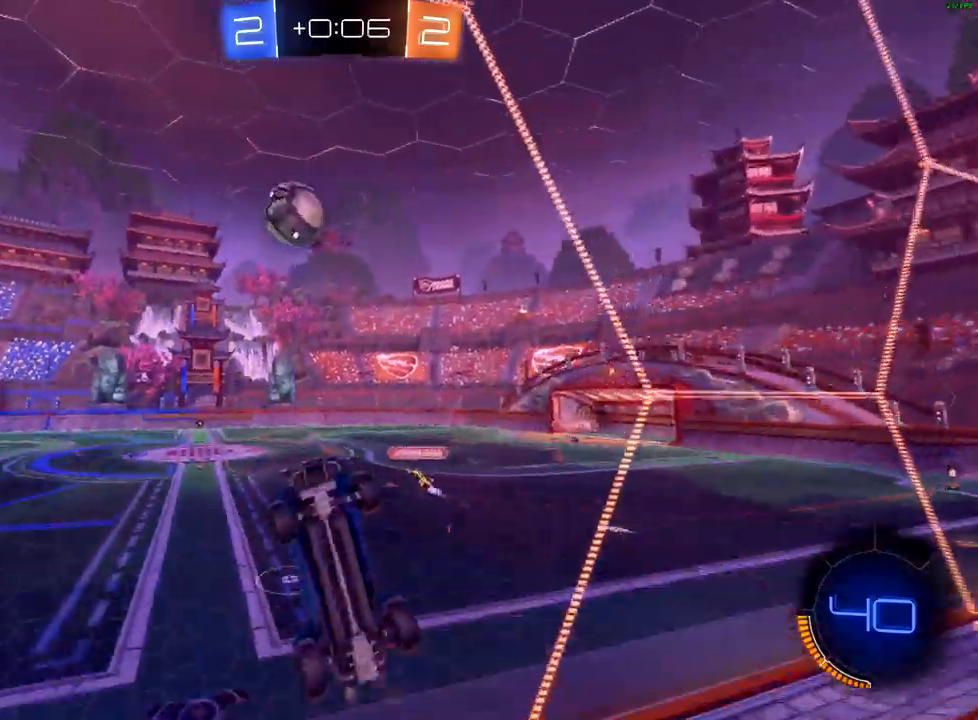
{"buttons": ["B", "R2"], "left_stick": "center", "right_stick": "center", "events": [[67, "left_stick", "center"], [100, "B", "down"], [167, "left_stick", "up-right"], [433, "left_stick", "center"]]}
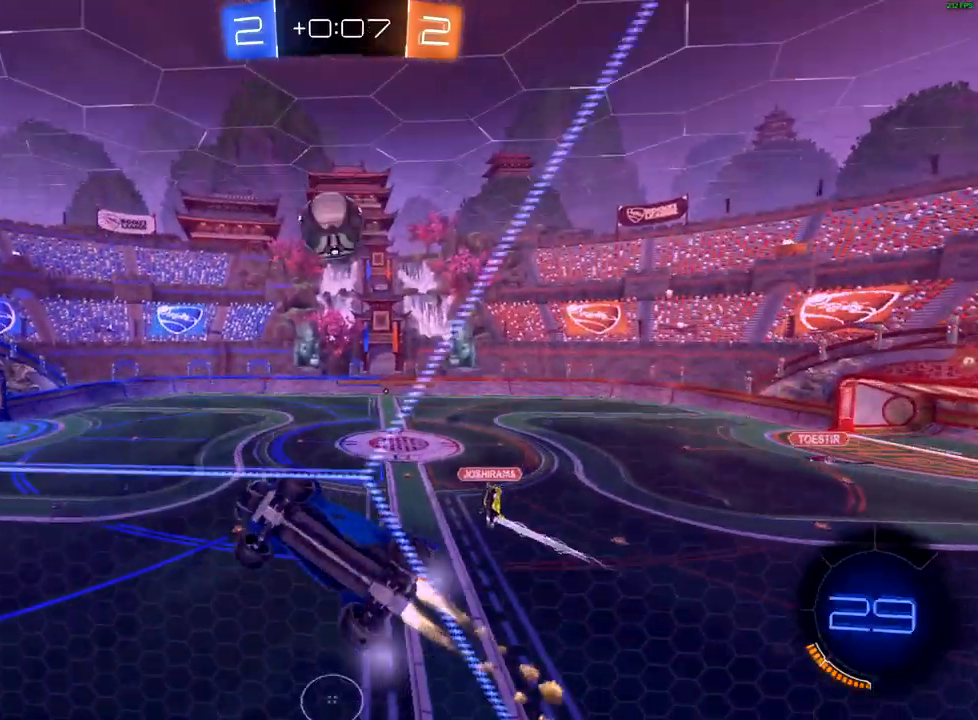
{"buttons": ["B", "R2"], "left_stick": "up-right", "right_stick": "center", "events": [[117, "left_stick", "up-right"]]}
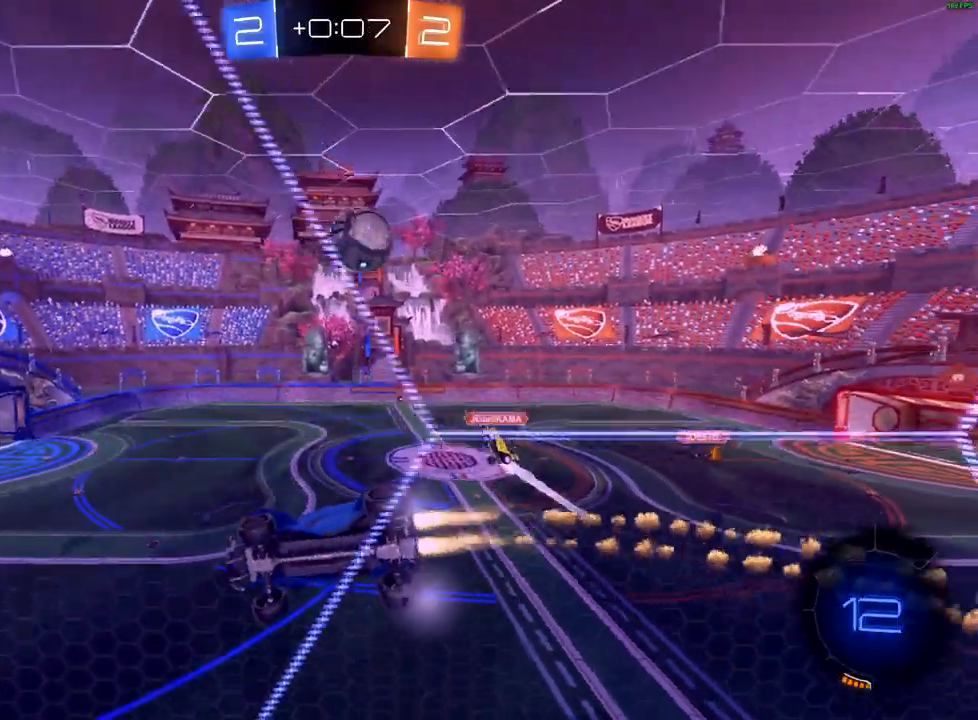
{"buttons": ["X", "Y", "R2"], "left_stick": "down", "right_stick": "center", "events": [[100, "B", "up"], [167, "A", "down"], [217, "A", "up"], [233, "left_stick", "down-left"], [283, "X", "down"], [467, "Y", "down"], [483, "left_stick", "down"]]}